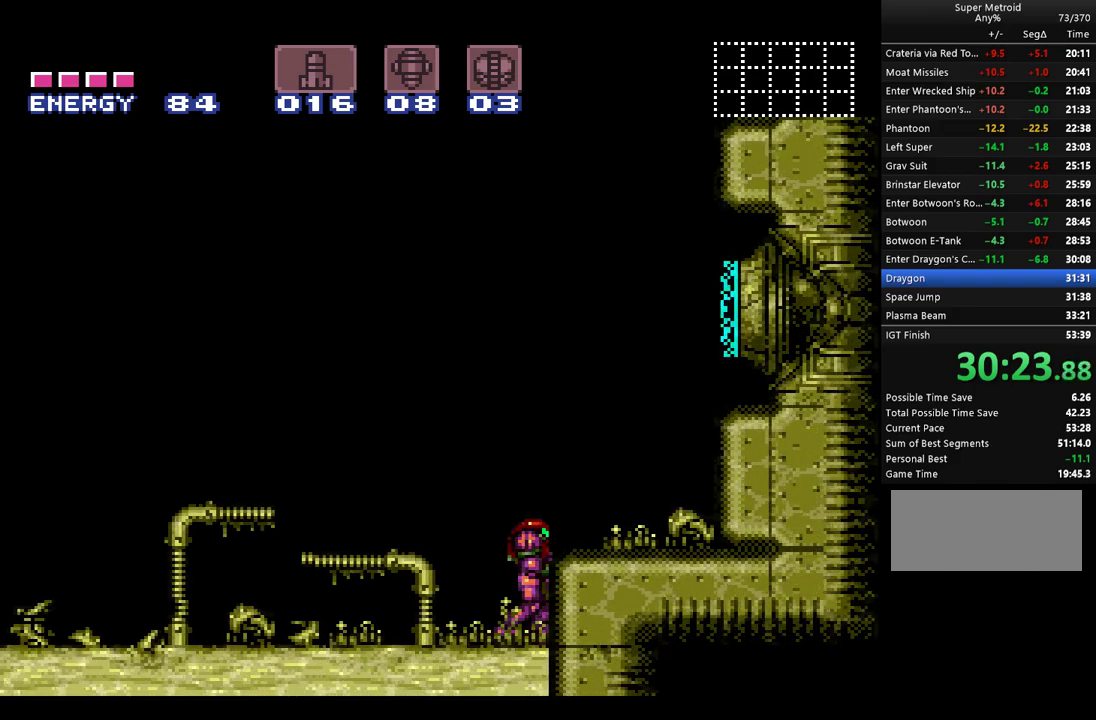
Gameplay with a controller (Nintendo layout); each line is a JSON object with the inputs held at the frame after it. "events" lists button and stick changes between this image and that frame as [ms after this image, input, new state], when the widget could be followed in between. Not read: L1 L3 R1 R3.
{"buttons": [], "events": [[283, "DPAD_RIGHT", "down"], [433, "DPAD_RIGHT", "up"]]}
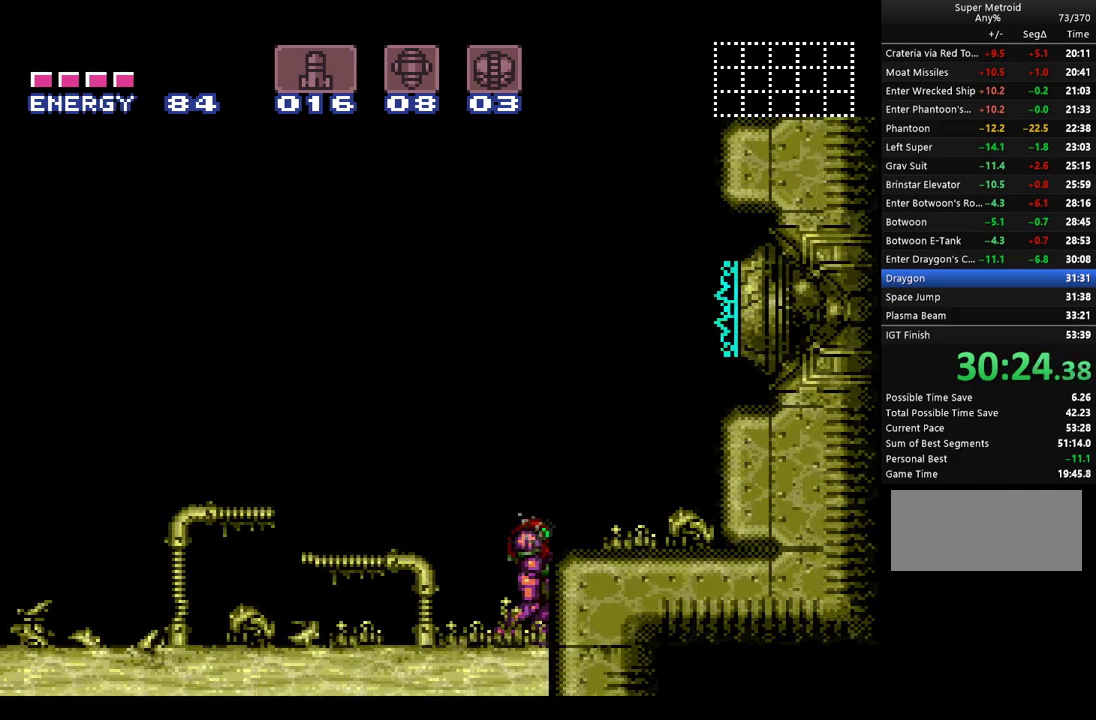
{"buttons": ["DPAD_LEFT"], "events": [[283, "DPAD_LEFT", "down"]]}
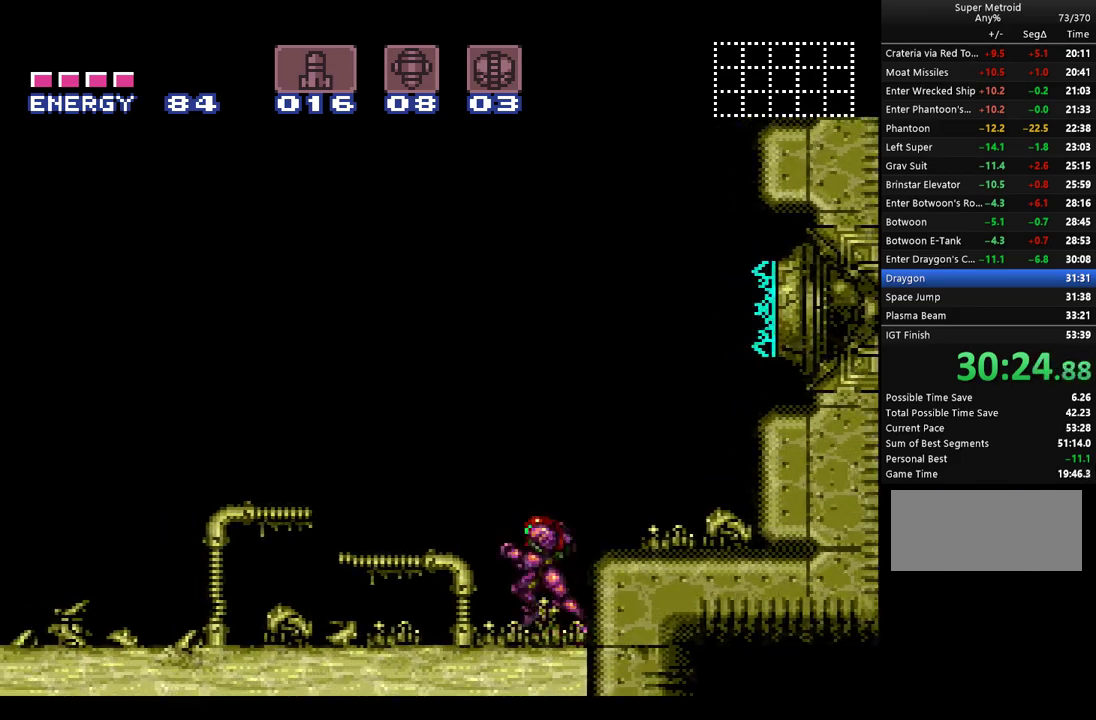
{"buttons": ["DPAD_LEFT"], "events": [[217, "A", "down"], [350, "A", "up"]]}
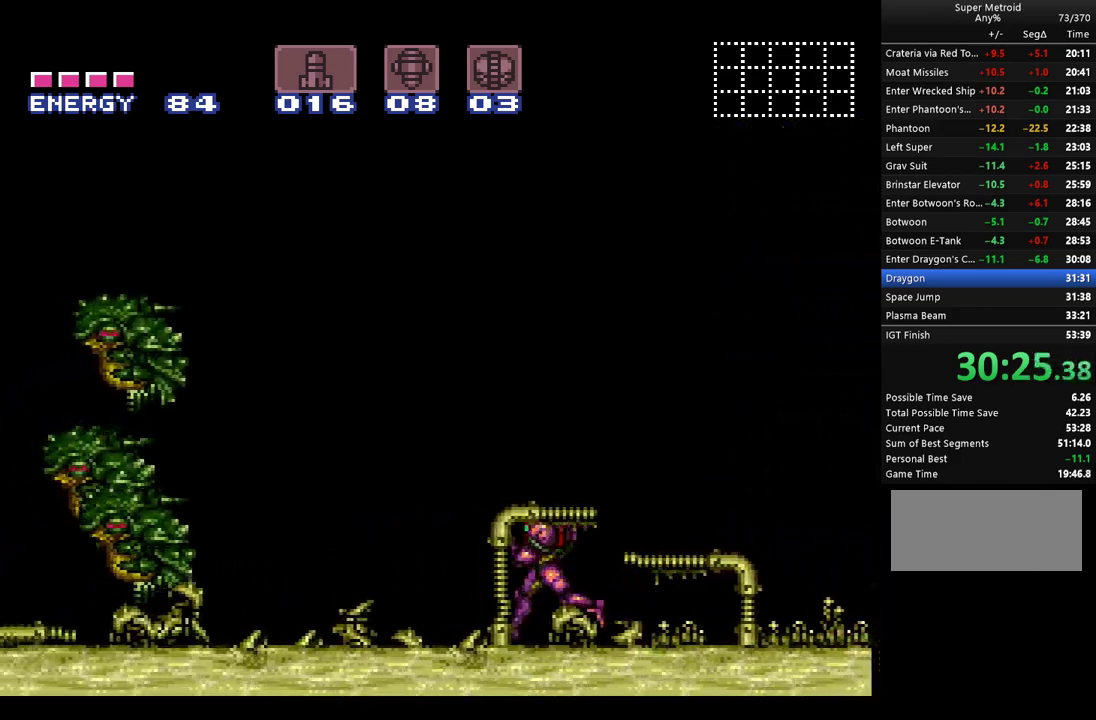
{"buttons": ["A", "DPAD_LEFT"], "events": [[117, "A", "down"], [283, "A", "up"], [433, "A", "down"]]}
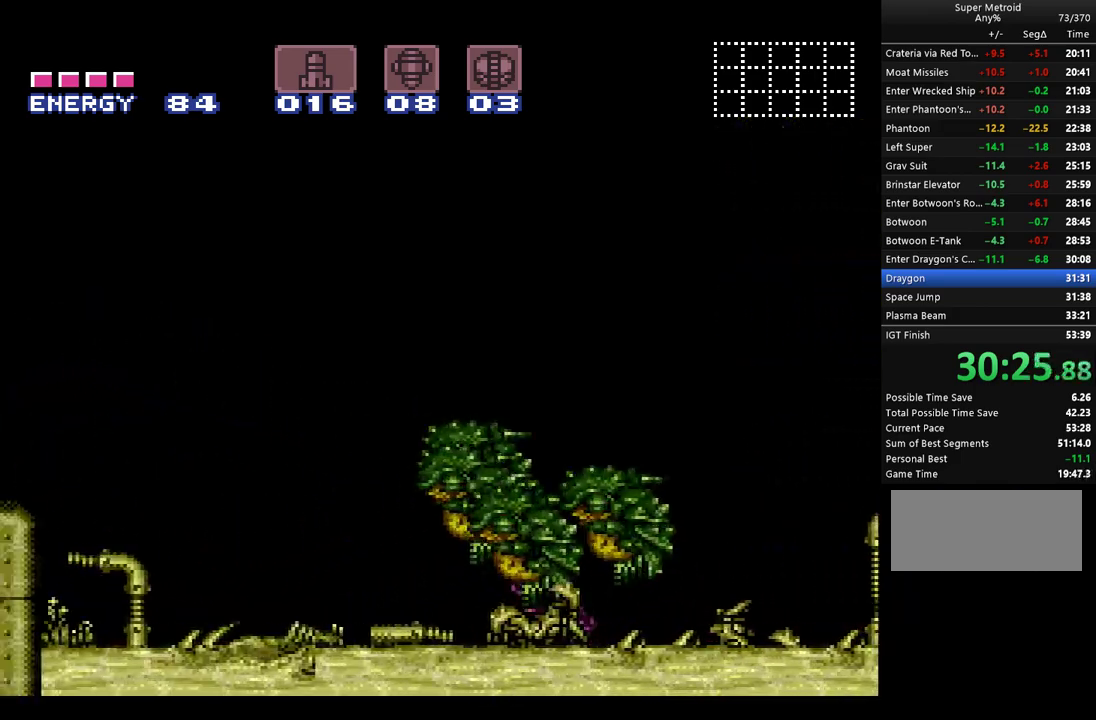
{"buttons": ["A", "DPAD_DOWN"], "events": [[433, "DPAD_DOWN", "down"], [467, "DPAD_LEFT", "up"]]}
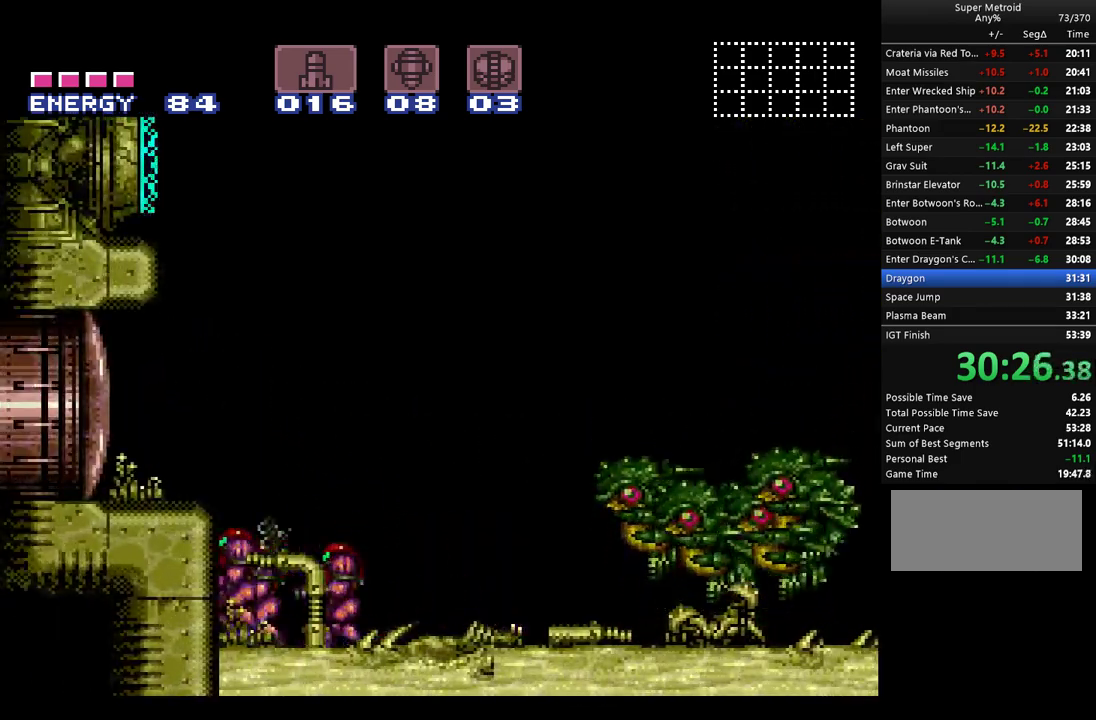
{"buttons": ["A", "DPAD_RIGHT"], "events": [[33, "DPAD_RIGHT", "down"], [117, "DPAD_DOWN", "up"]]}
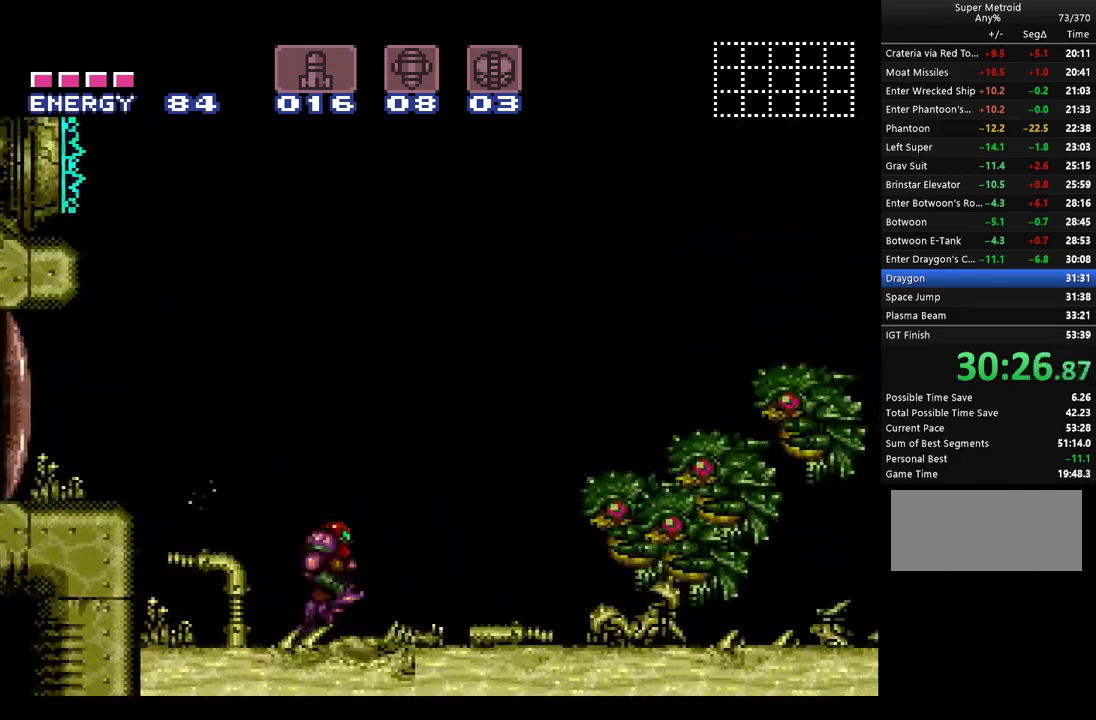
{"buttons": ["A", "DPAD_RIGHT"], "events": []}
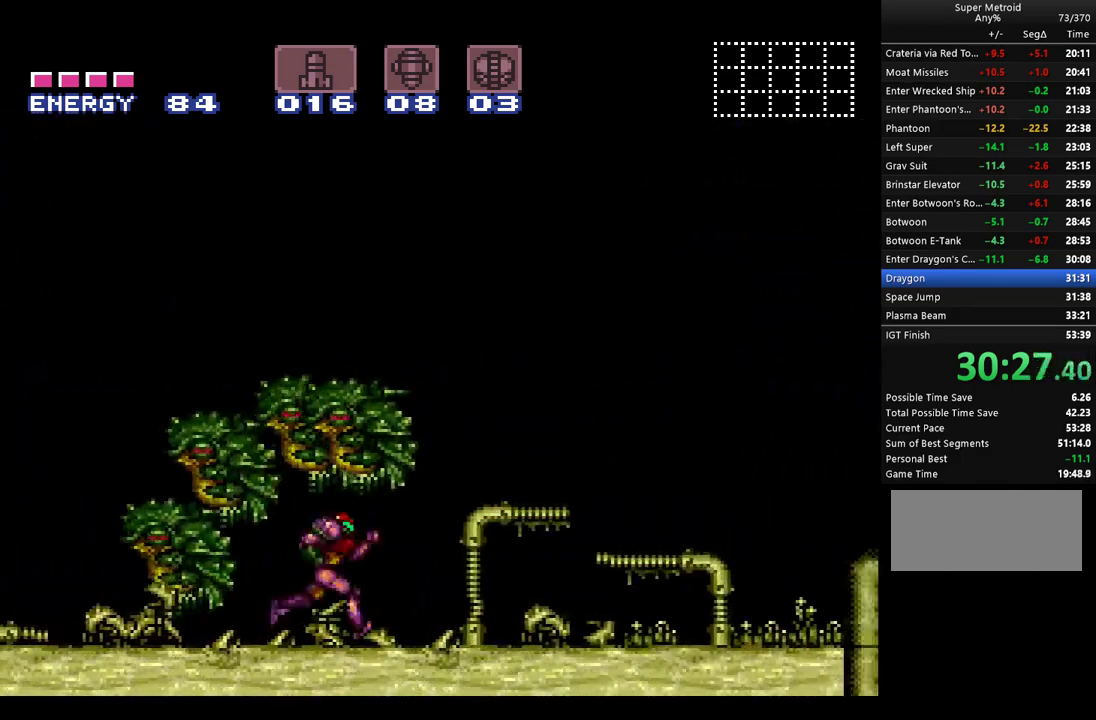
{"buttons": ["A", "DPAD_RIGHT"], "events": []}
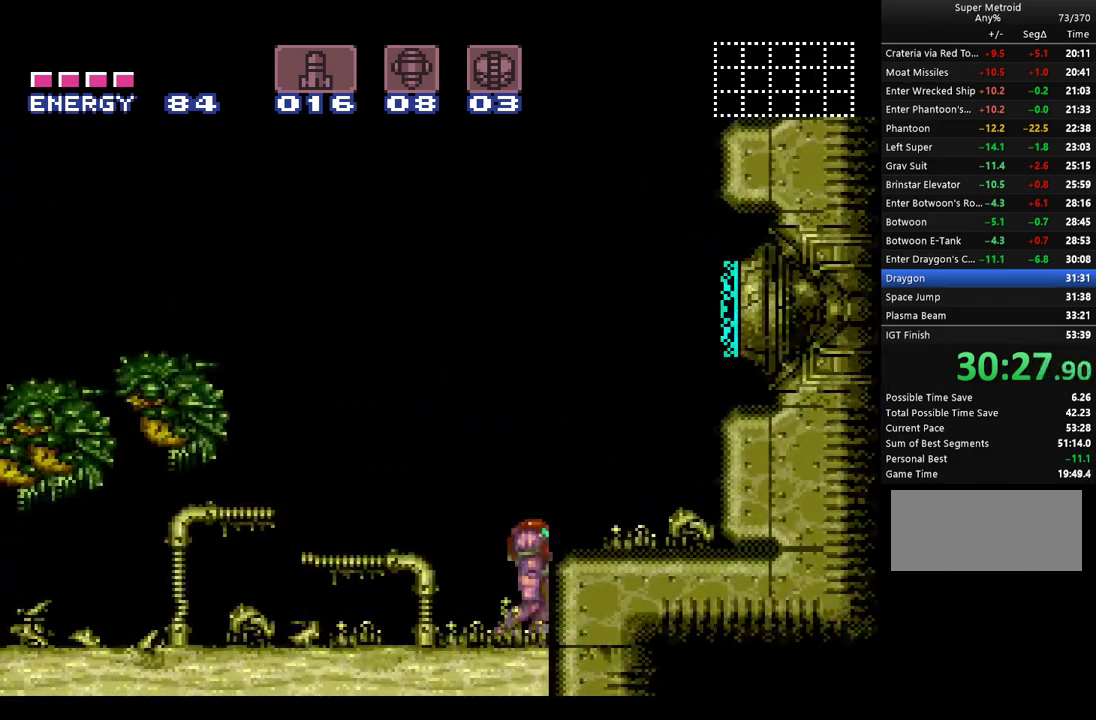
{"buttons": [], "events": [[33, "A", "up"], [33, "DPAD_RIGHT", "up"]]}
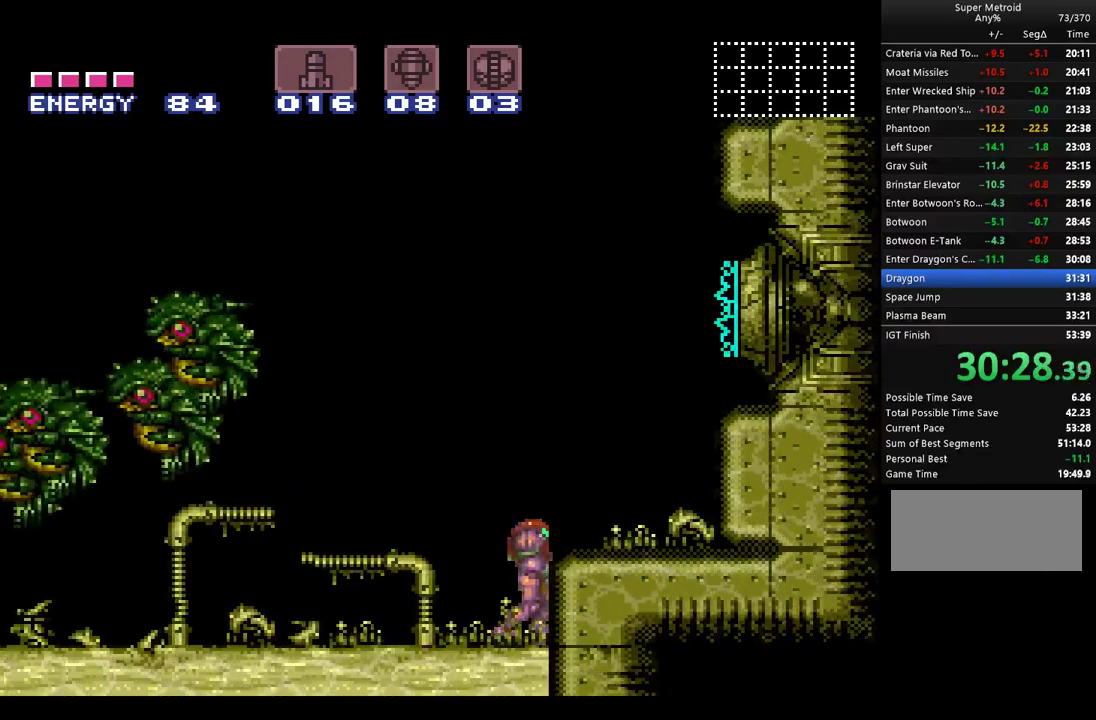
{"buttons": [], "events": []}
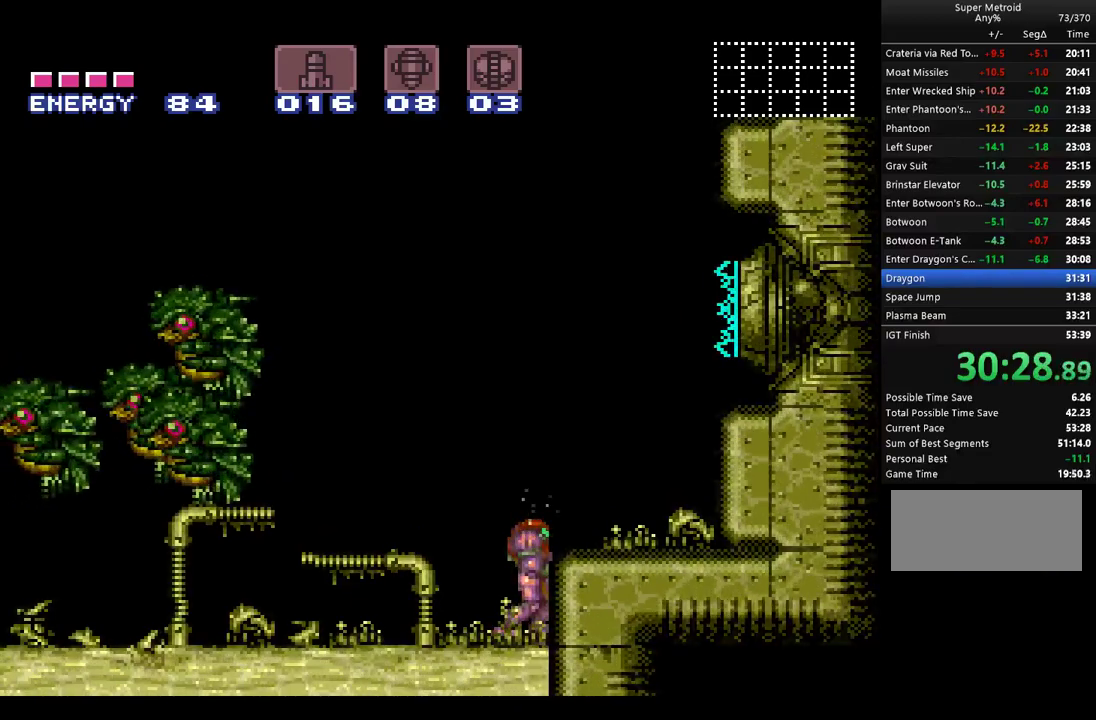
{"buttons": [], "events": []}
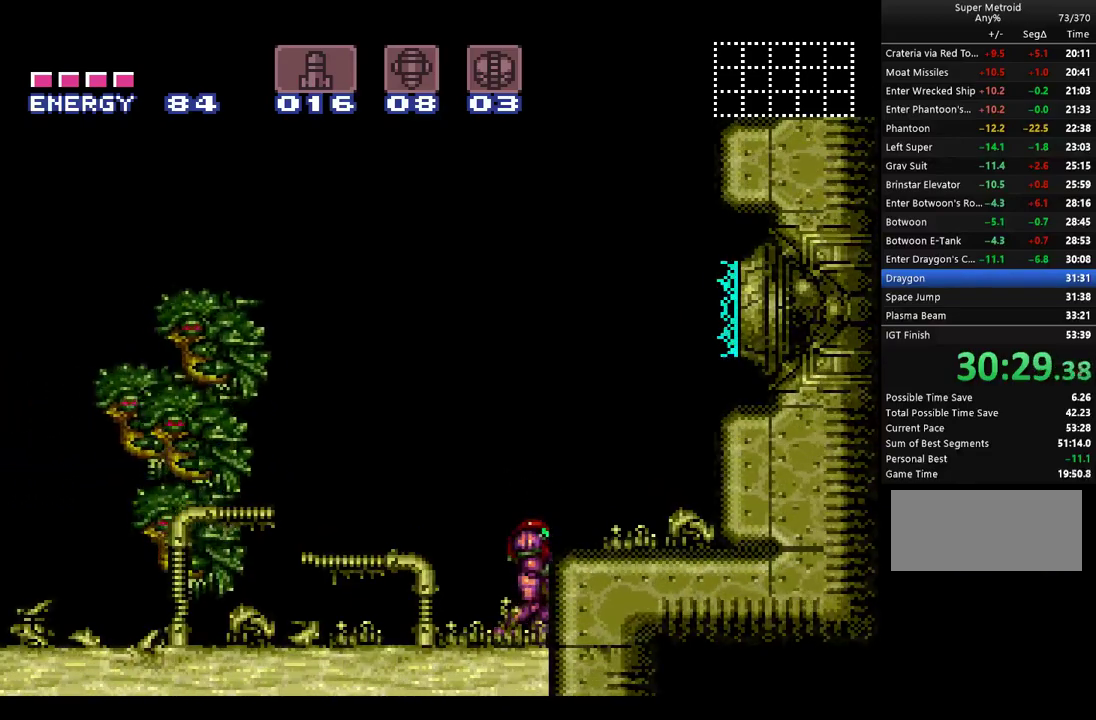
{"buttons": [], "events": []}
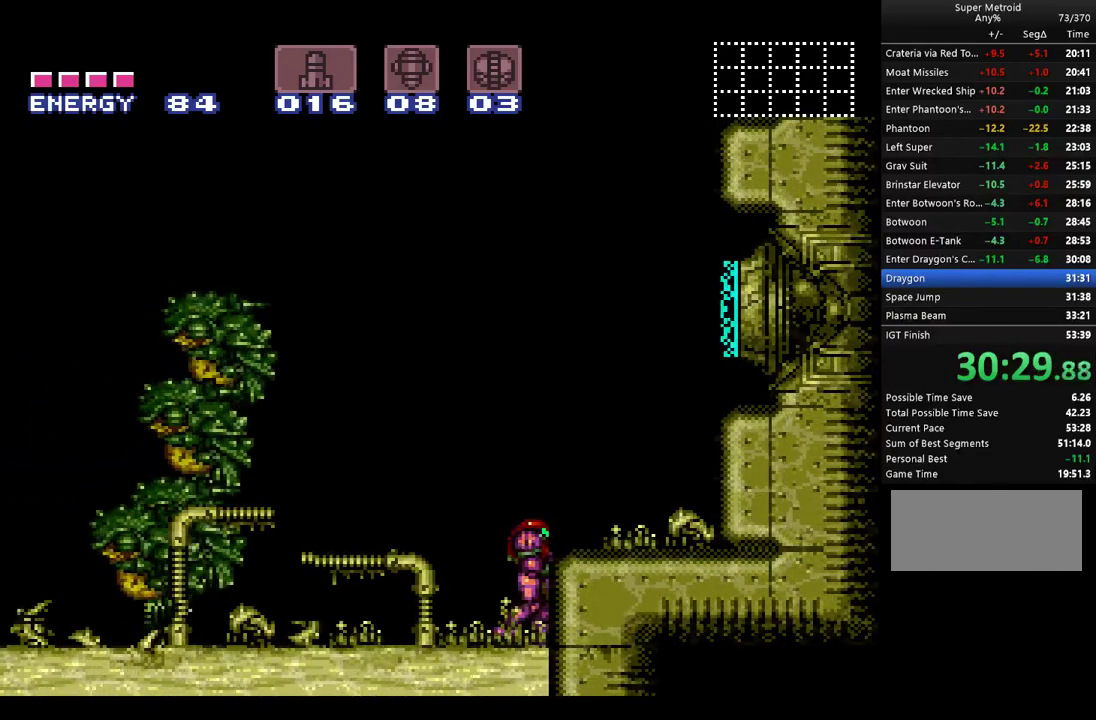
{"buttons": [], "events": []}
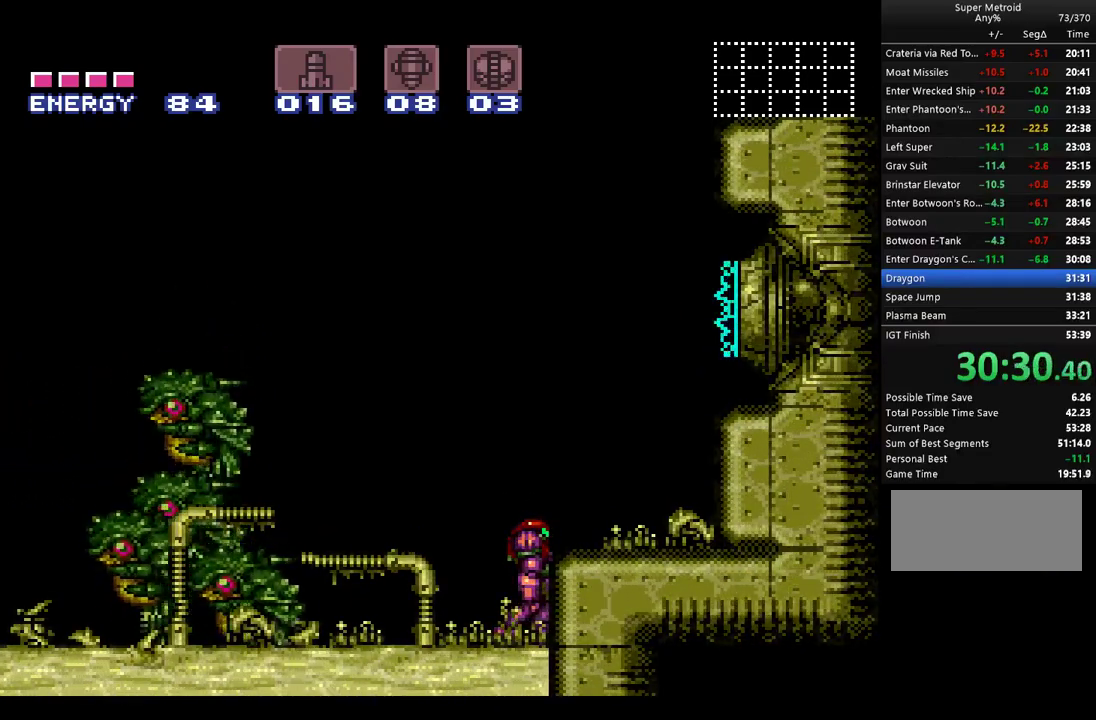
{"buttons": [], "events": []}
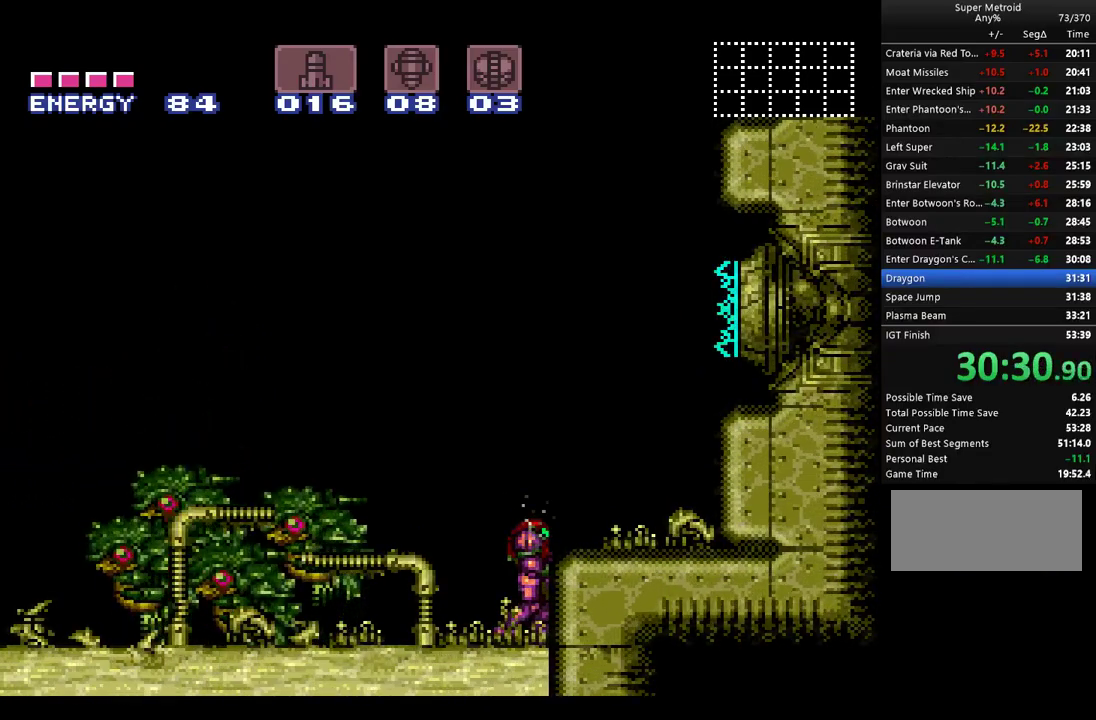
{"buttons": [], "events": []}
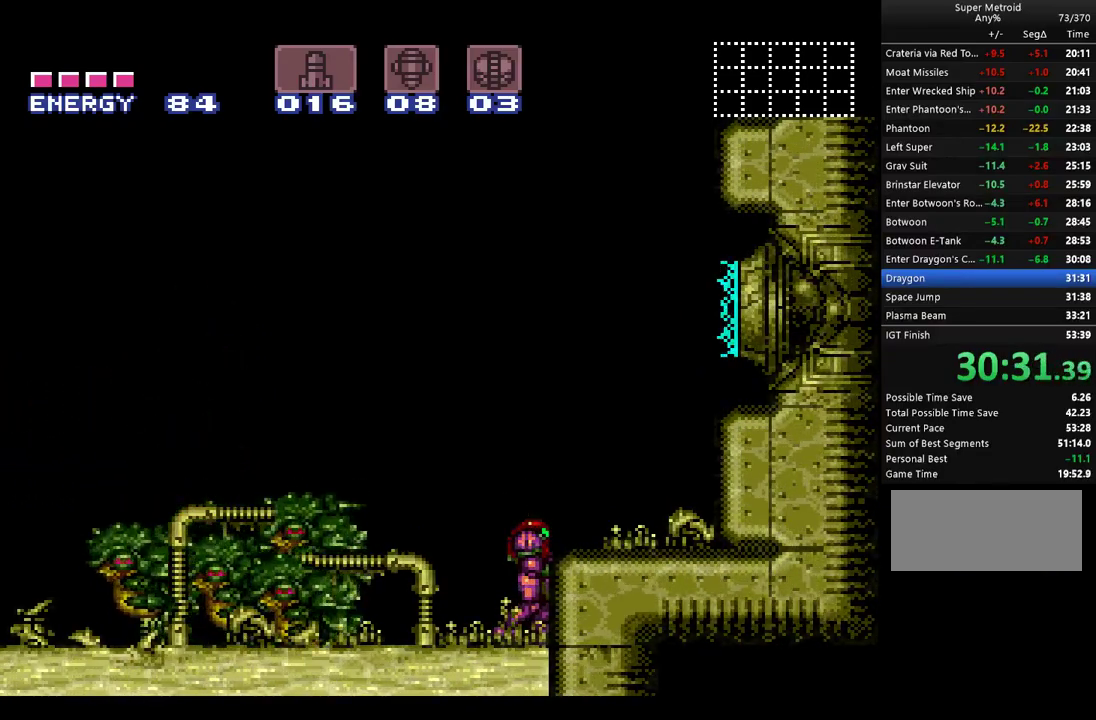
{"buttons": [], "events": []}
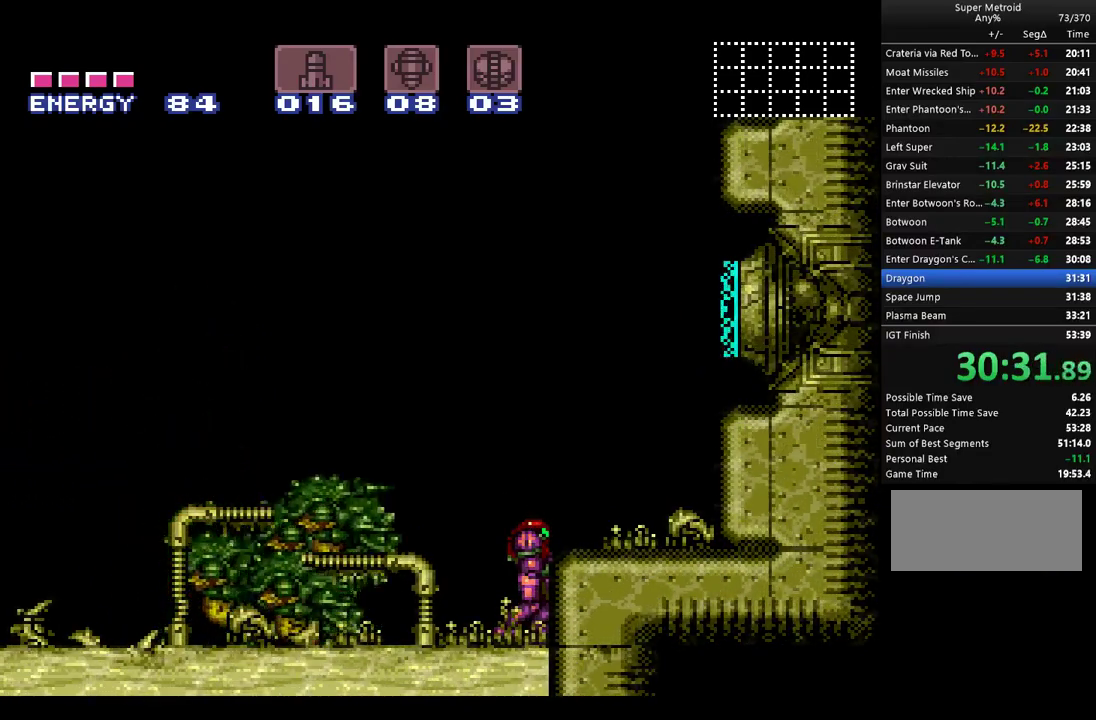
{"buttons": [], "events": []}
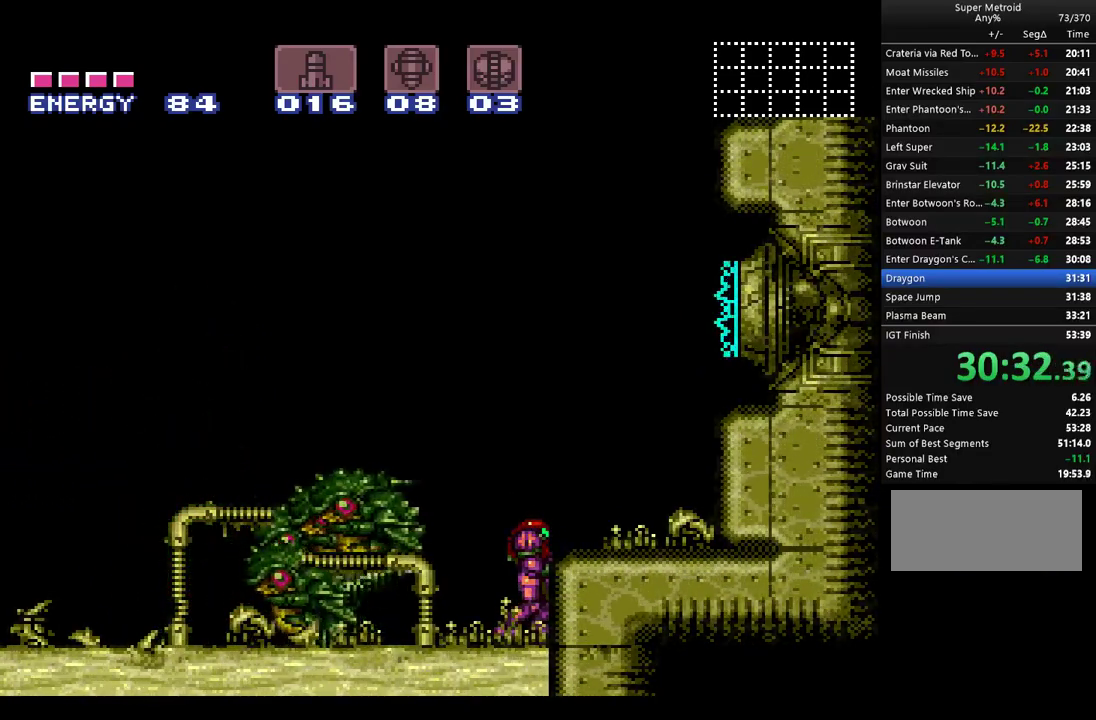
{"buttons": [], "events": []}
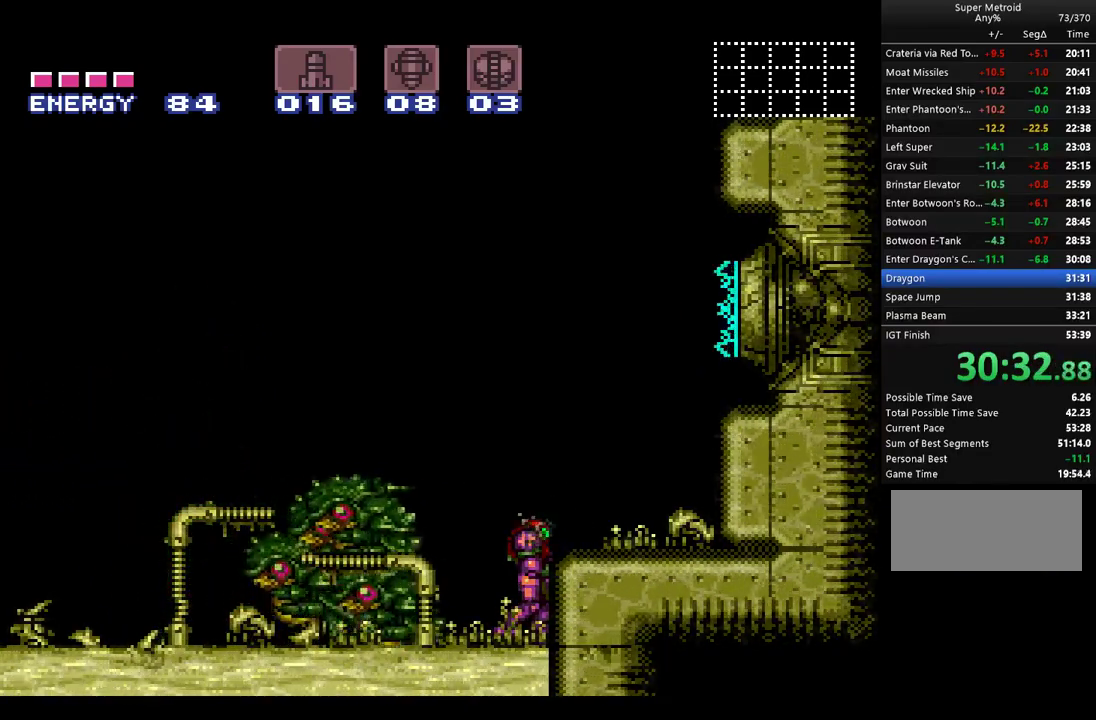
{"buttons": [], "events": []}
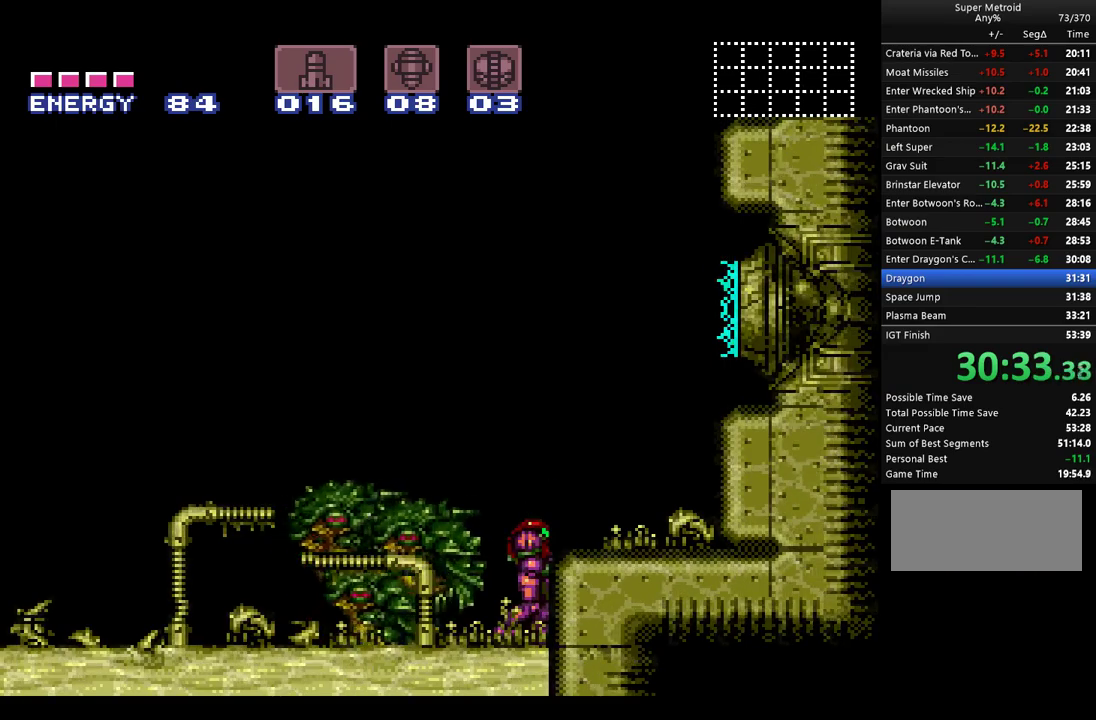
{"buttons": ["DPAD_LEFT"], "events": [[433, "DPAD_LEFT", "down"]]}
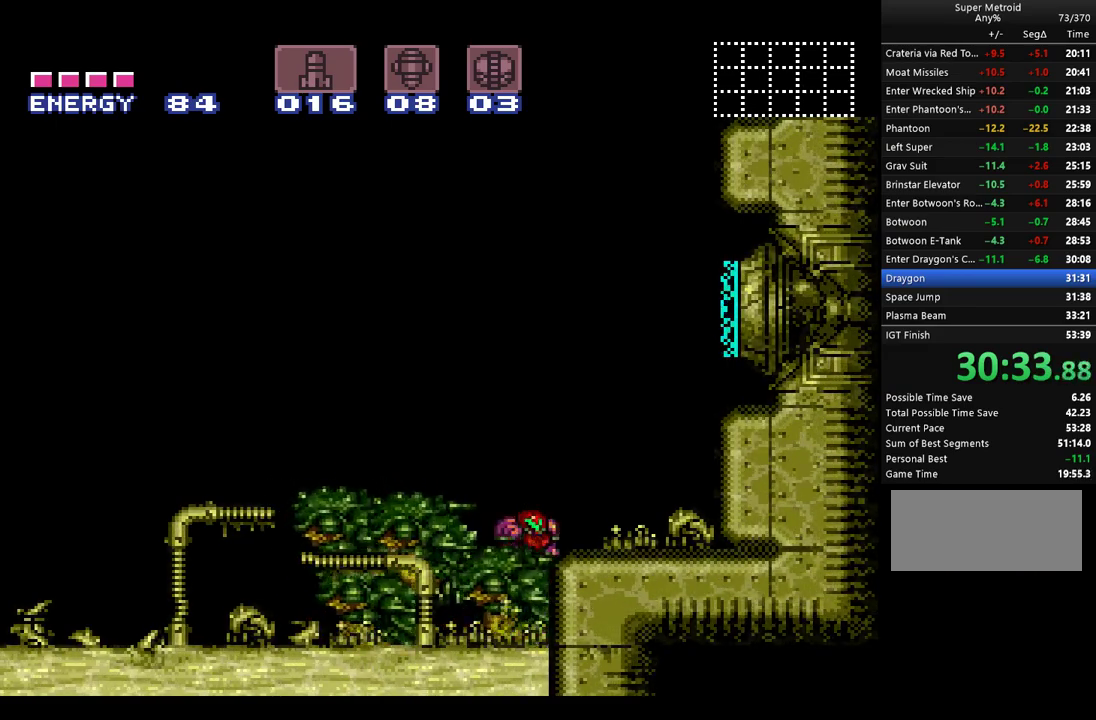
{"buttons": ["A", "DPAD_LEFT"], "events": [[400, "A", "down"]]}
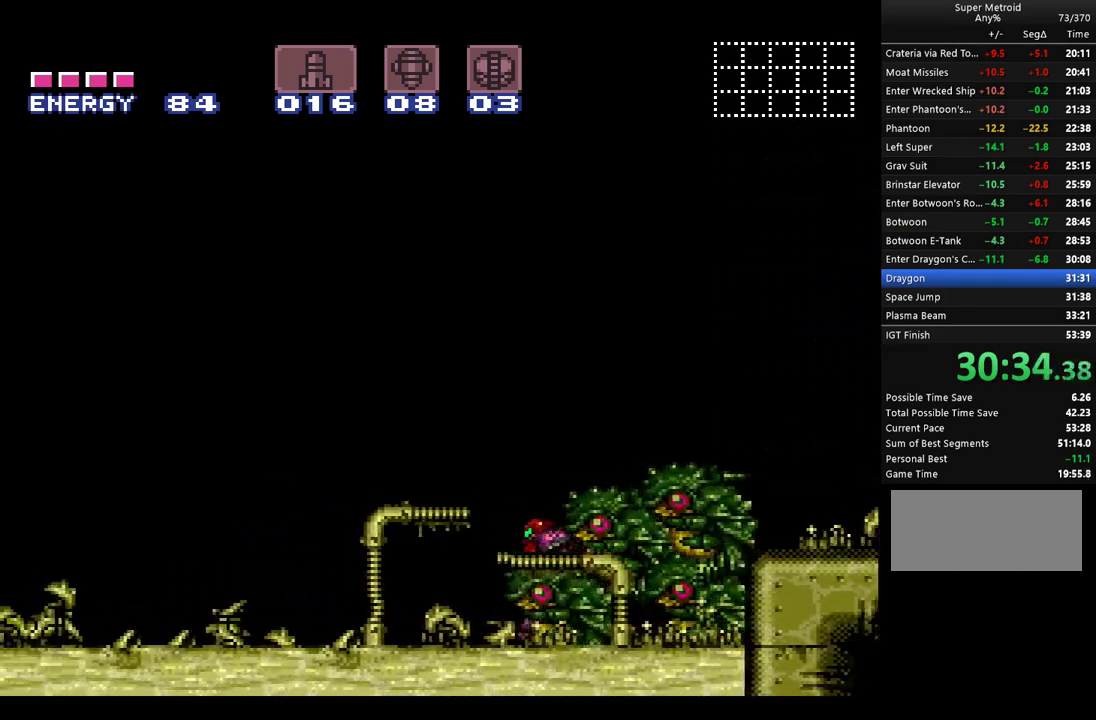
{"buttons": ["DPAD_LEFT"], "events": [[67, "A", "up"], [317, "A", "down"], [467, "A", "up"]]}
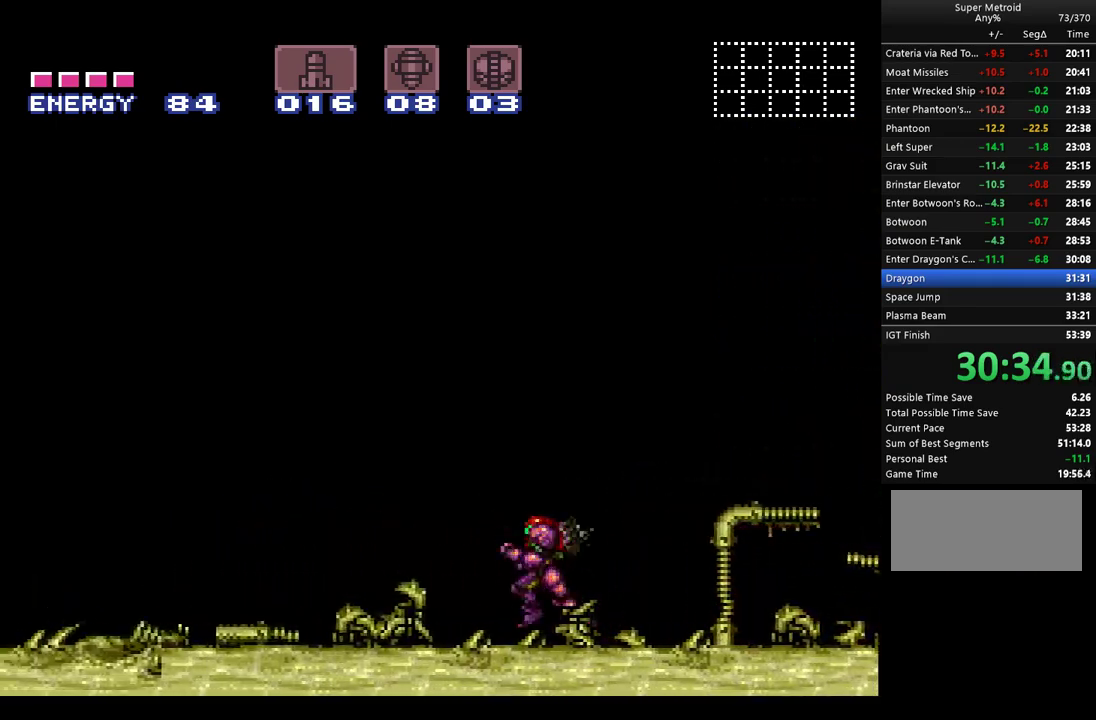
{"buttons": ["A", "DPAD_LEFT"], "events": [[183, "A", "down"]]}
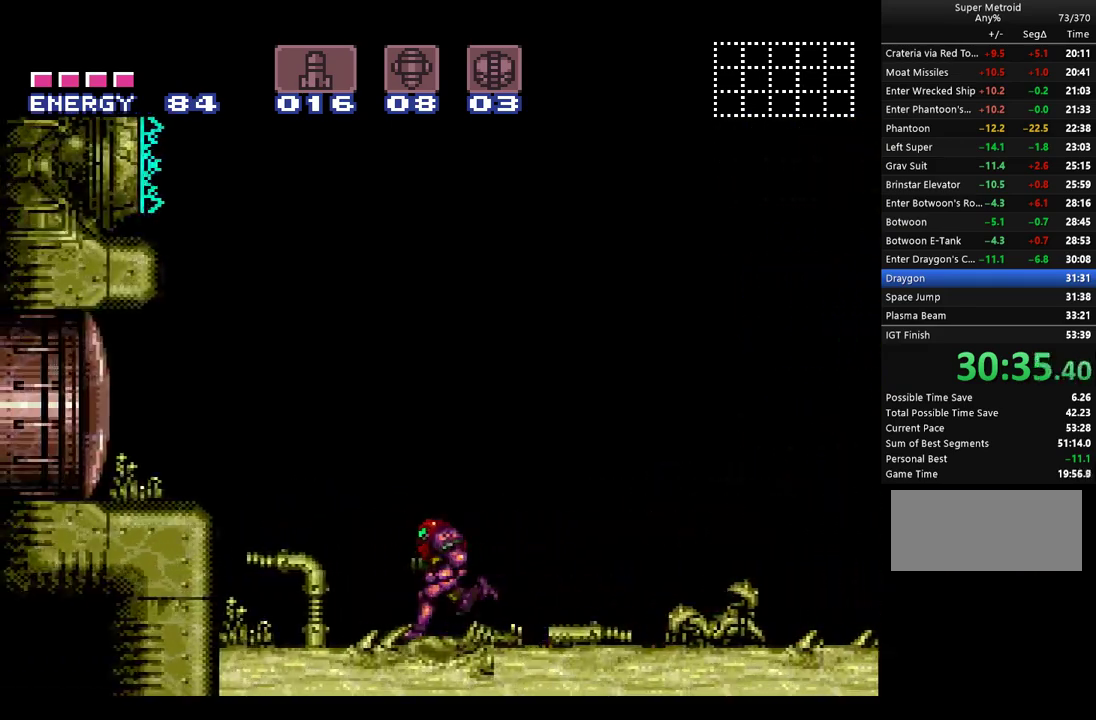
{"buttons": ["A", "DPAD_RIGHT"], "events": [[100, "DPAD_DOWN", "down"], [117, "DPAD_LEFT", "up"], [150, "DPAD_RIGHT", "down"], [317, "DPAD_DOWN", "up"]]}
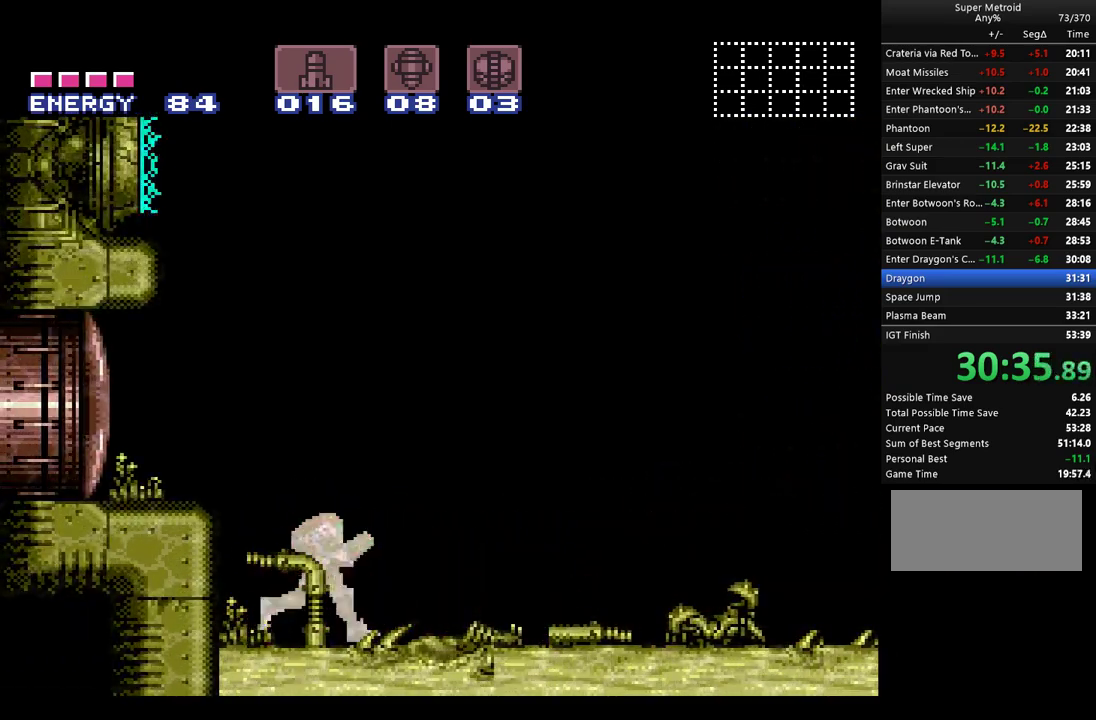
{"buttons": ["A"], "events": [[350, "DPAD_RIGHT", "up"]]}
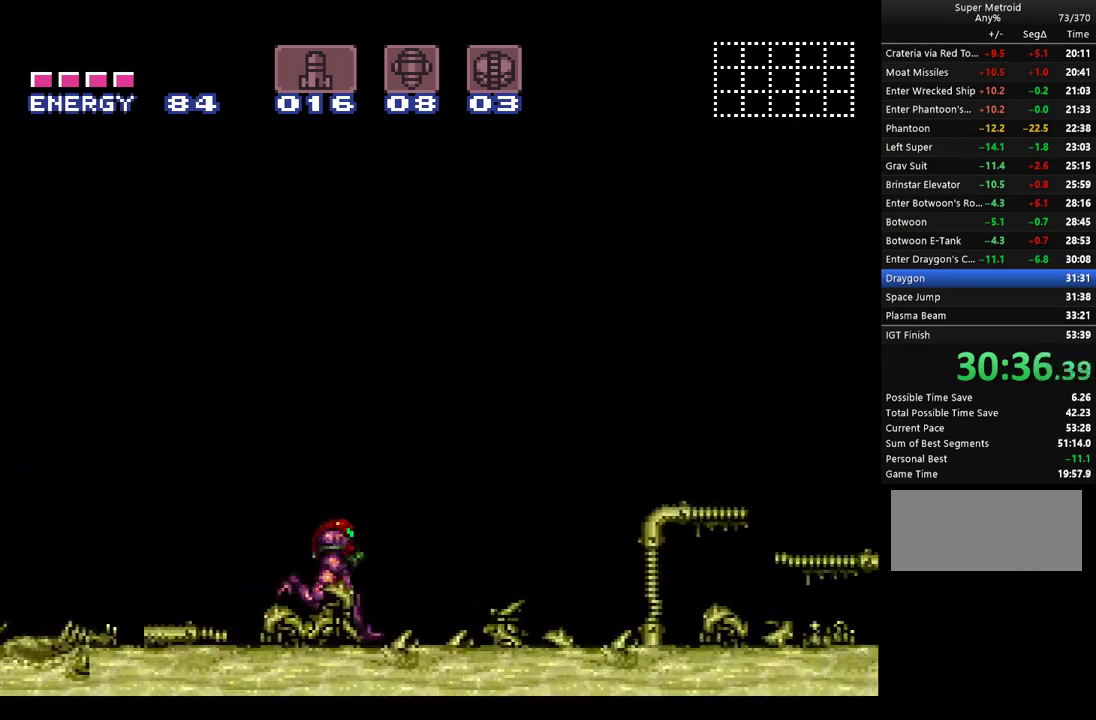
{"buttons": ["A", "B", "DPAD_LEFT"], "events": [[67, "DPAD_RIGHT", "down"], [183, "B", "down"], [283, "DPAD_RIGHT", "up"], [367, "DPAD_LEFT", "down"]]}
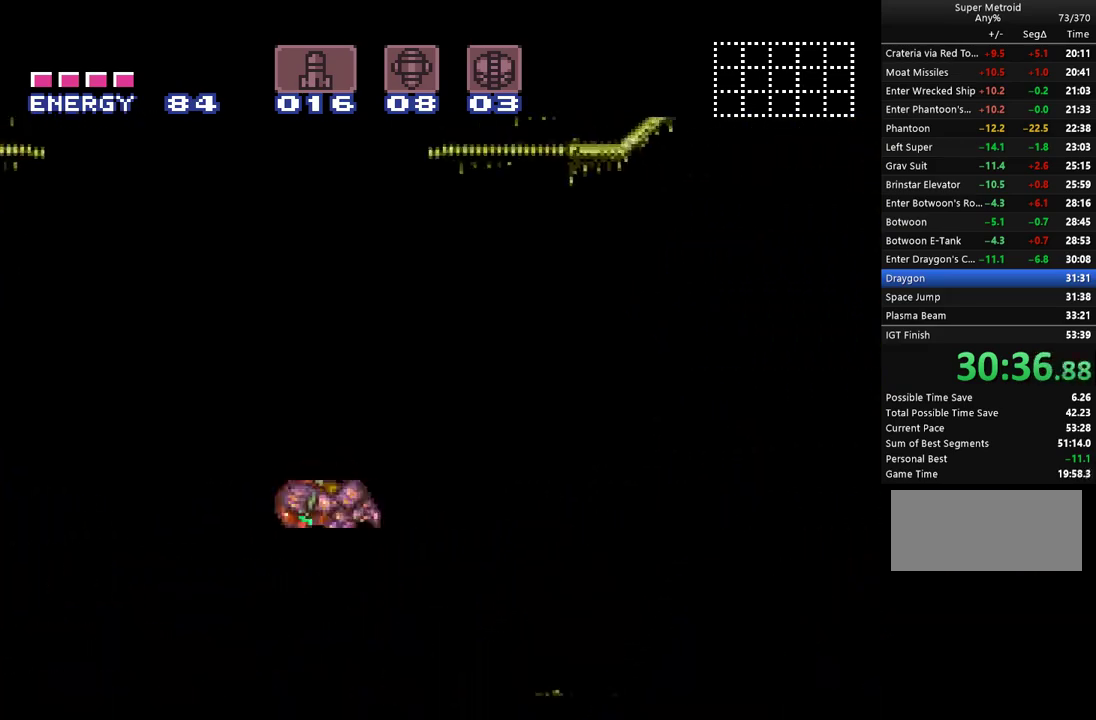
{"buttons": ["A", "DPAD_LEFT"], "events": [[183, "B", "up"], [283, "DPAD_LEFT", "up"], [367, "DPAD_LEFT", "down"], [367, "DPAD_UP", "down"], [500, "DPAD_UP", "up"]]}
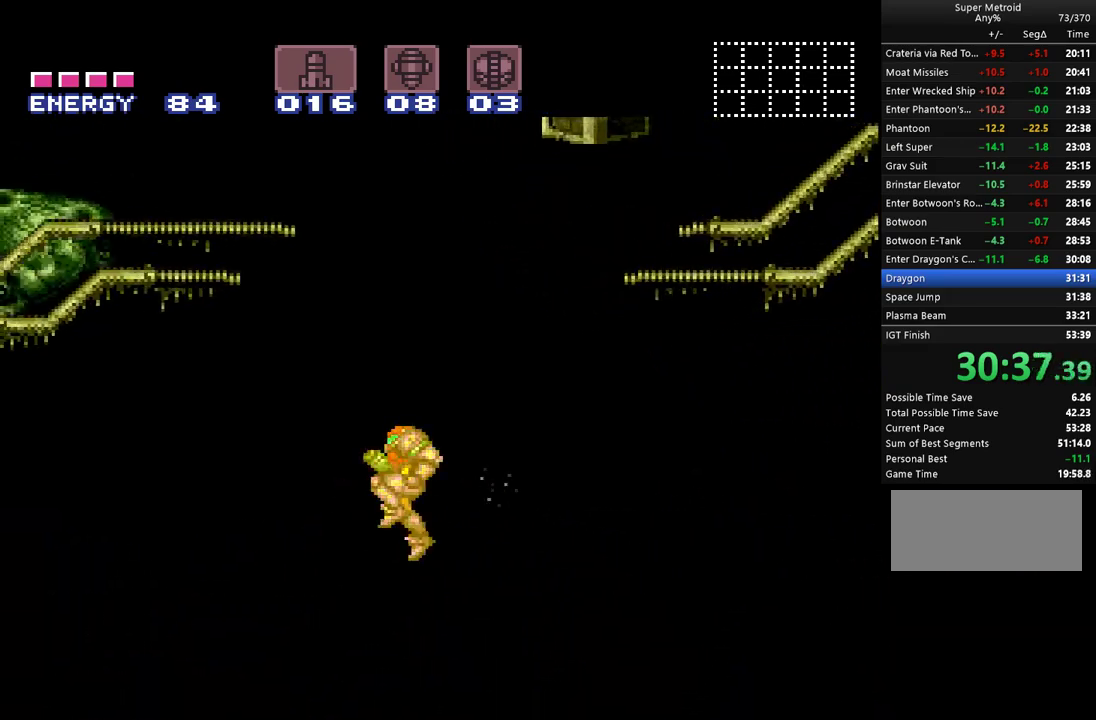
{"buttons": ["A"], "events": [[150, "B", "down"], [350, "DPAD_LEFT", "up"], [400, "B", "up"]]}
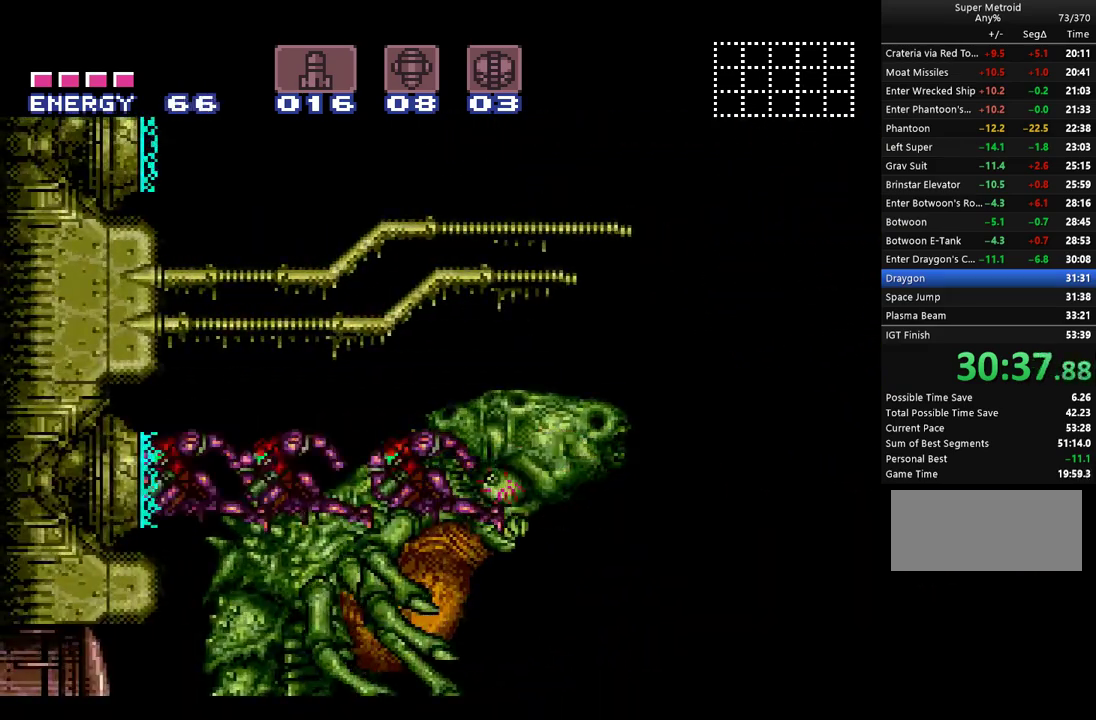
{"buttons": ["A", "DPAD_RIGHT"], "events": [[500, "DPAD_RIGHT", "down"]]}
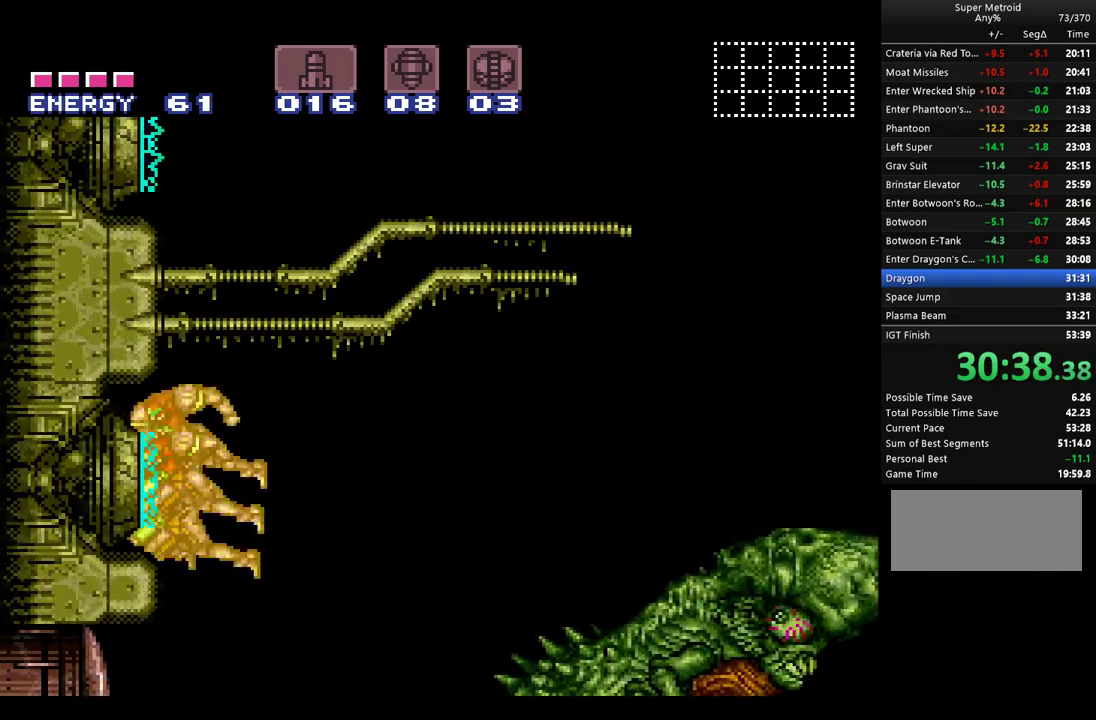
{"buttons": ["A", "DPAD_RIGHT"], "events": []}
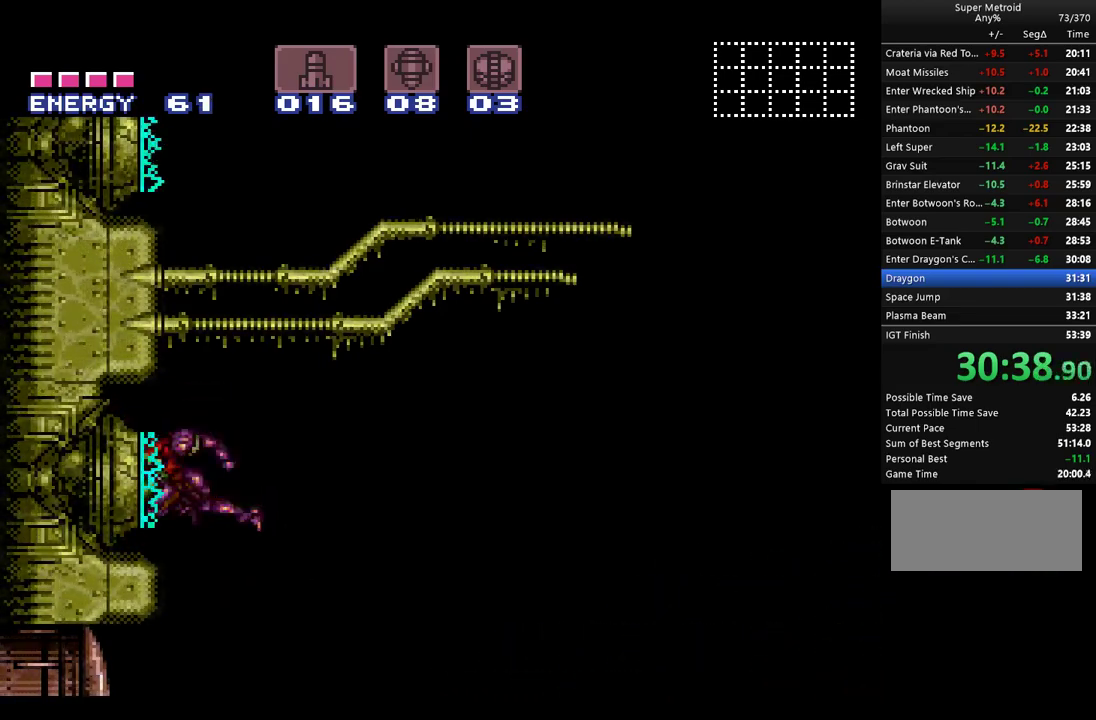
{"buttons": ["A", "Y", "DPAD_RIGHT"], "events": [[317, "Y", "down"]]}